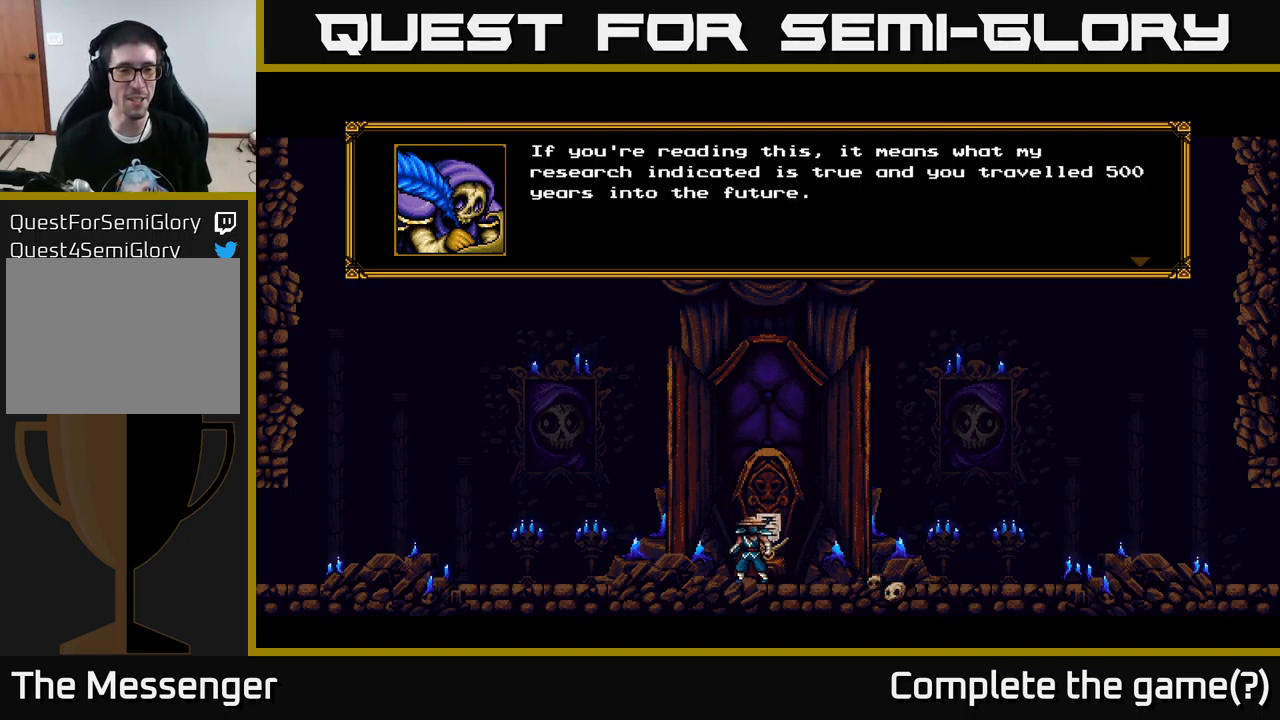
Gameplay with a controller (Xbox layout); each line is a JSON object with the inputs held at the frame after it. "events" lists button and stick changes between this image and that frame as [ms after this image, input, new state], when the widget could be followed in between.
{"buttons": ["A"], "left_stick": "center", "right_stick": "center", "events": [[400, "A", "down"]]}
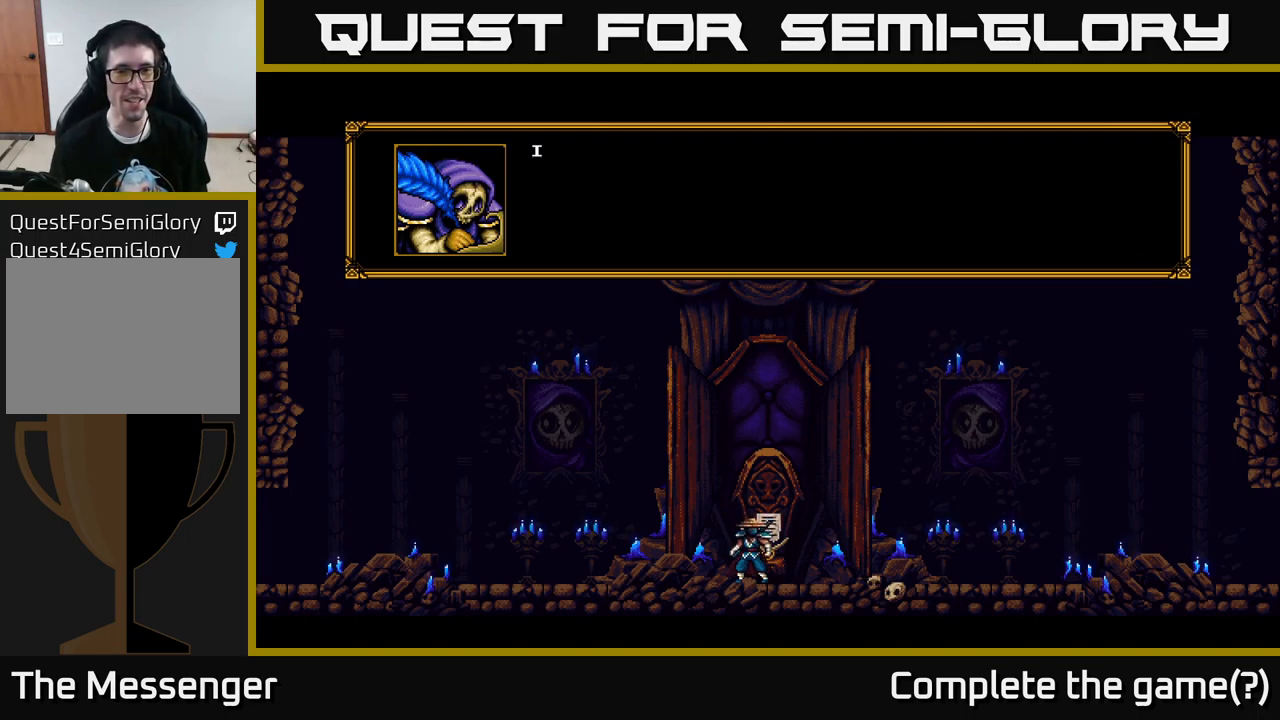
{"buttons": ["A"], "left_stick": "center", "right_stick": "center", "events": [[116, "A", "up"], [433, "A", "down"]]}
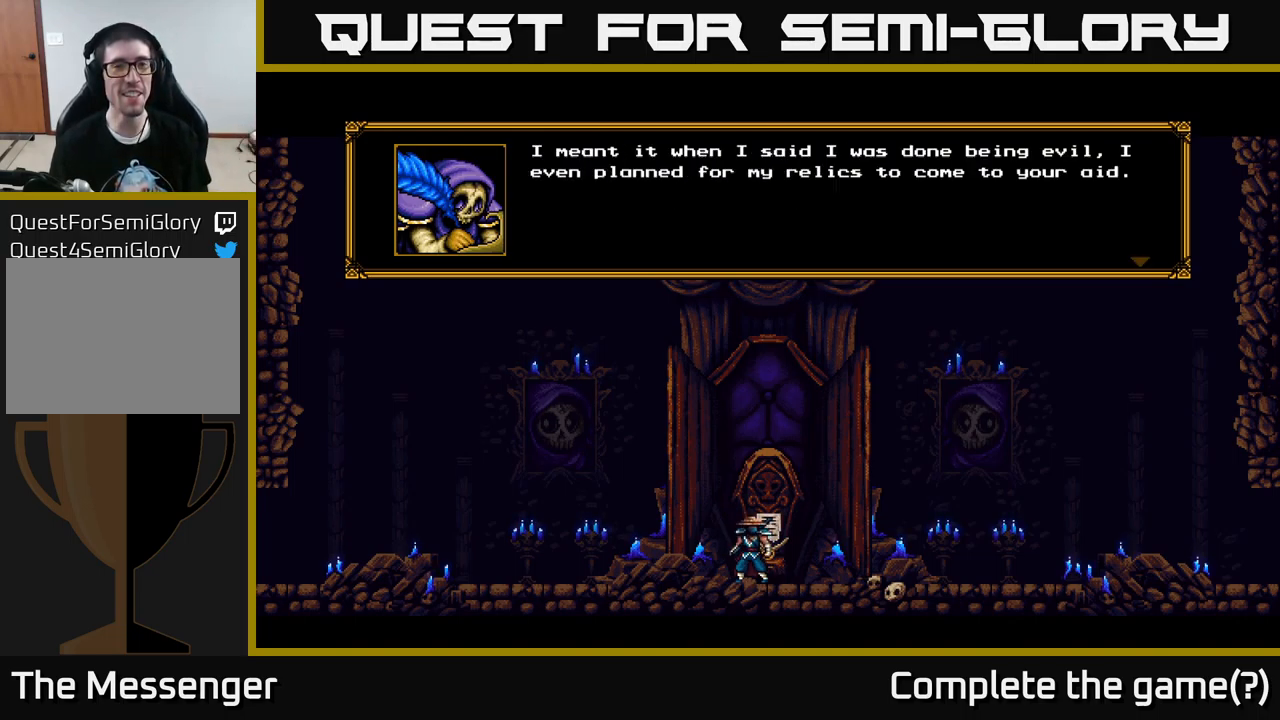
{"buttons": [], "left_stick": "center", "right_stick": "center", "events": [[133, "A", "up"]]}
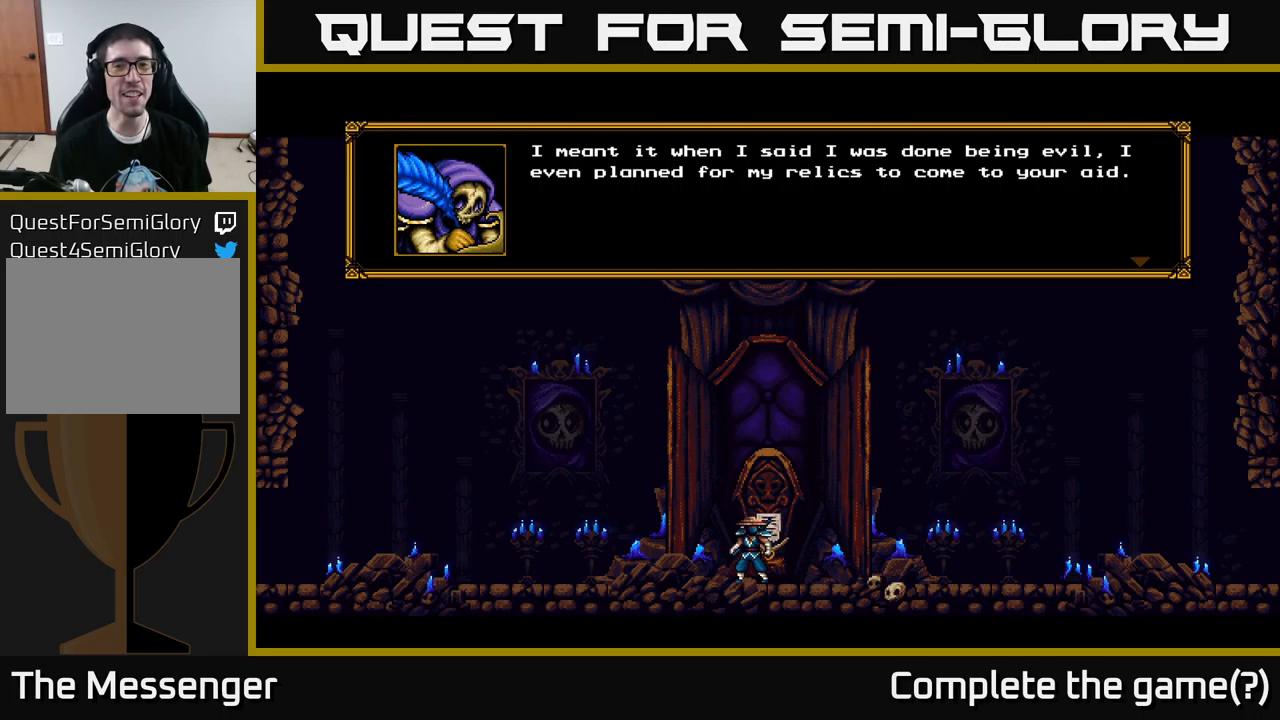
{"buttons": [], "left_stick": "center", "right_stick": "center", "events": []}
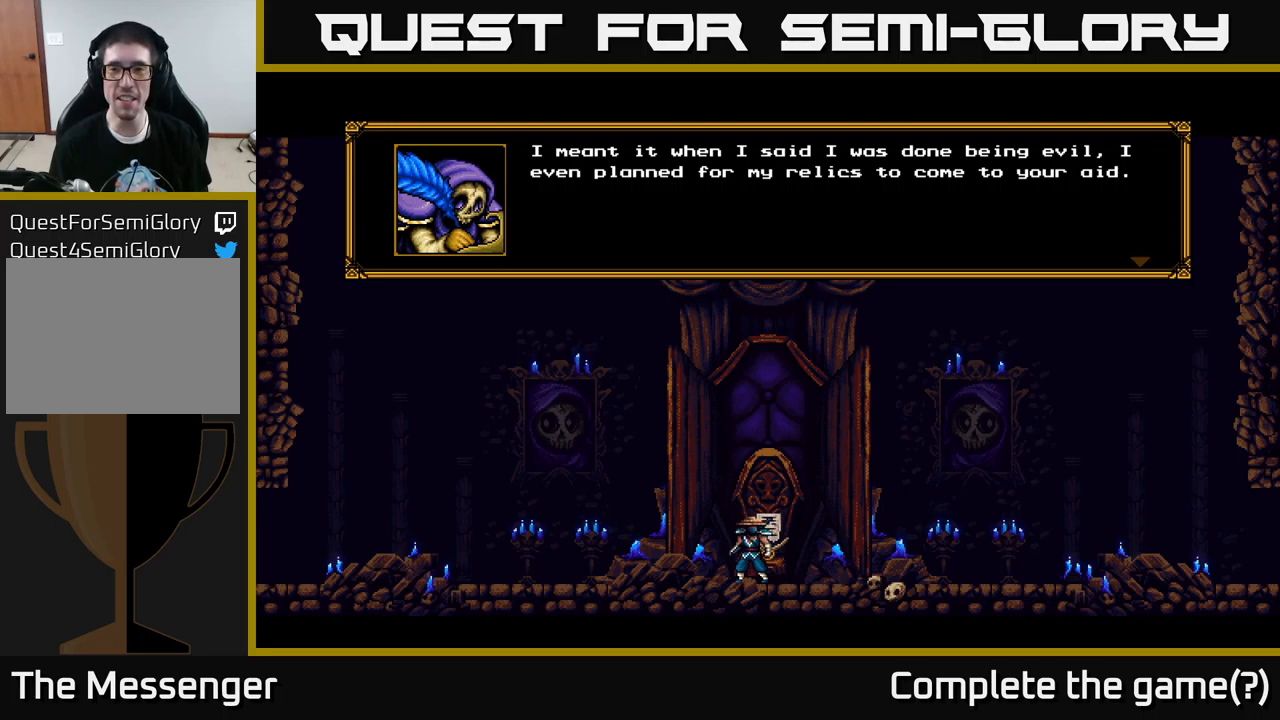
{"buttons": [], "left_stick": "center", "right_stick": "center", "events": []}
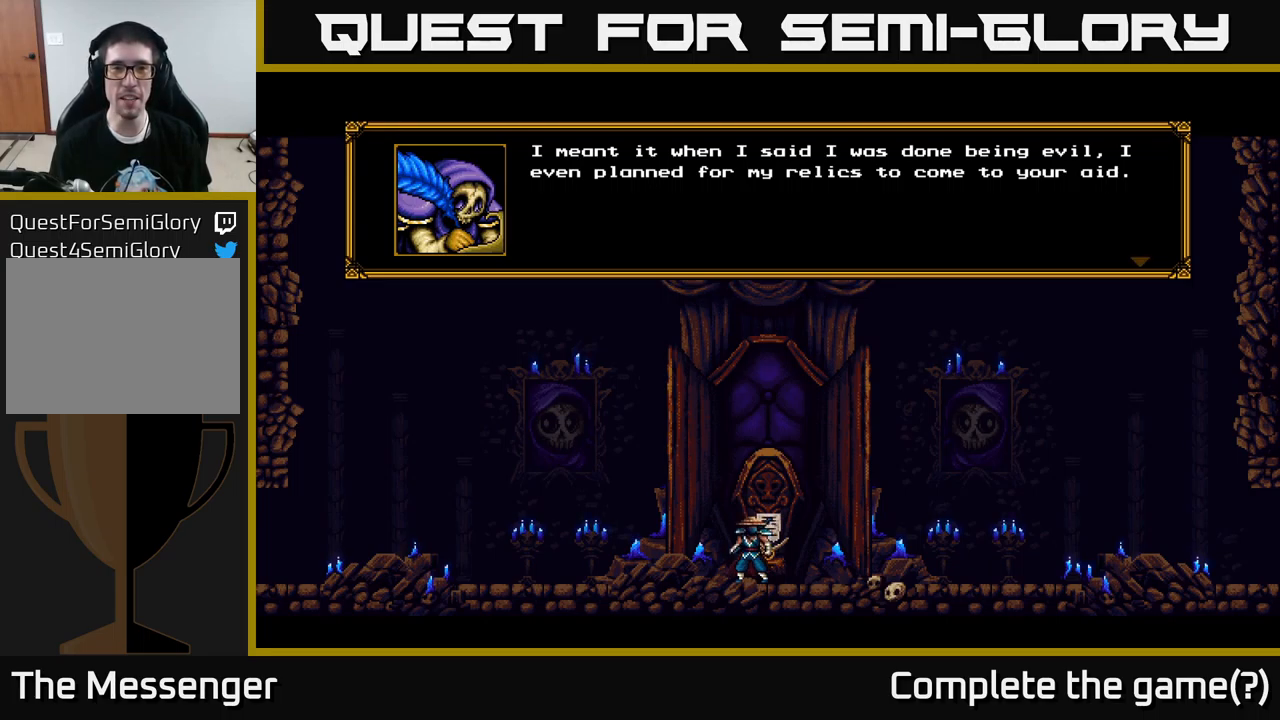
{"buttons": [], "left_stick": "center", "right_stick": "center", "events": []}
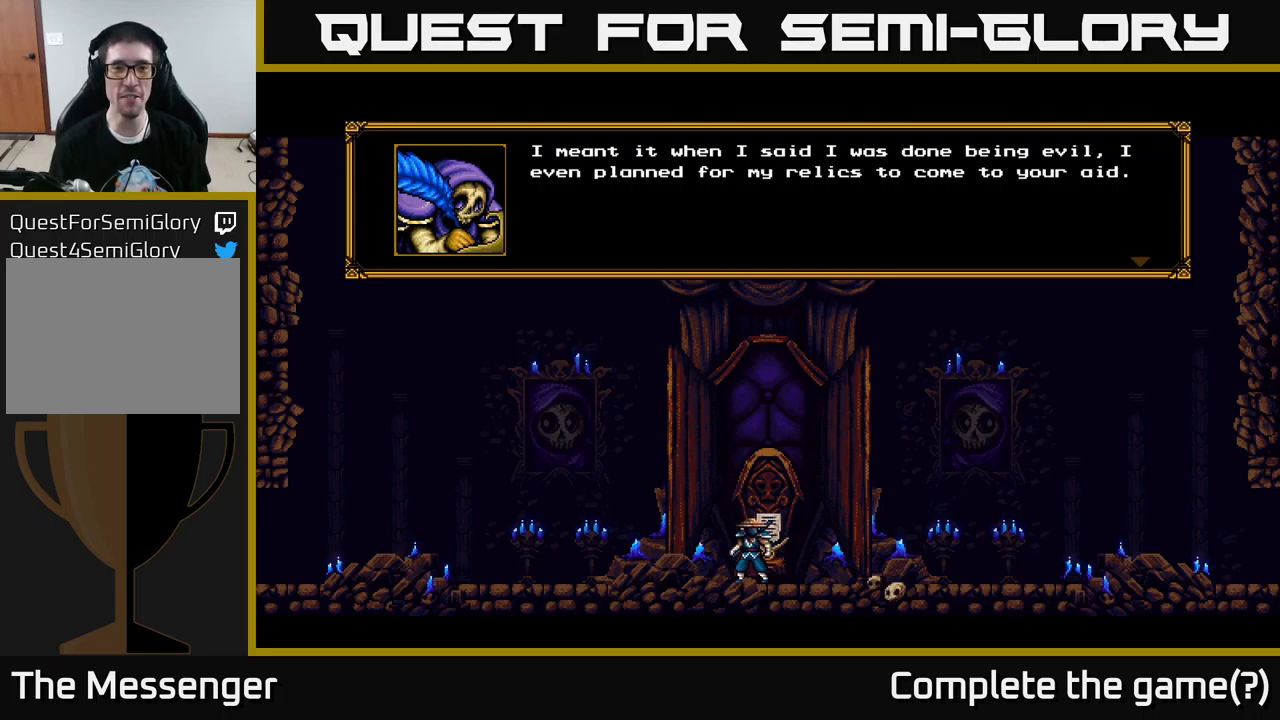
{"buttons": [], "left_stick": "center", "right_stick": "center", "events": []}
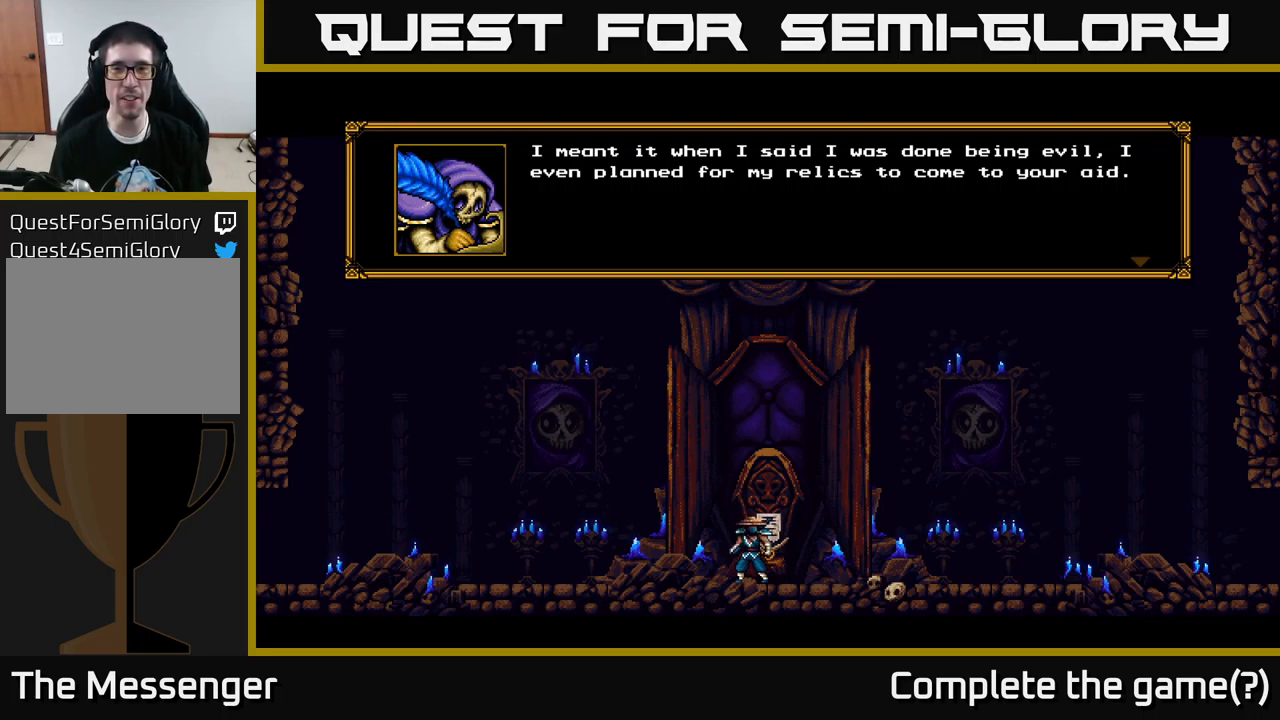
{"buttons": [], "left_stick": "center", "right_stick": "center", "events": [[317, "A", "down"], [483, "A", "up"]]}
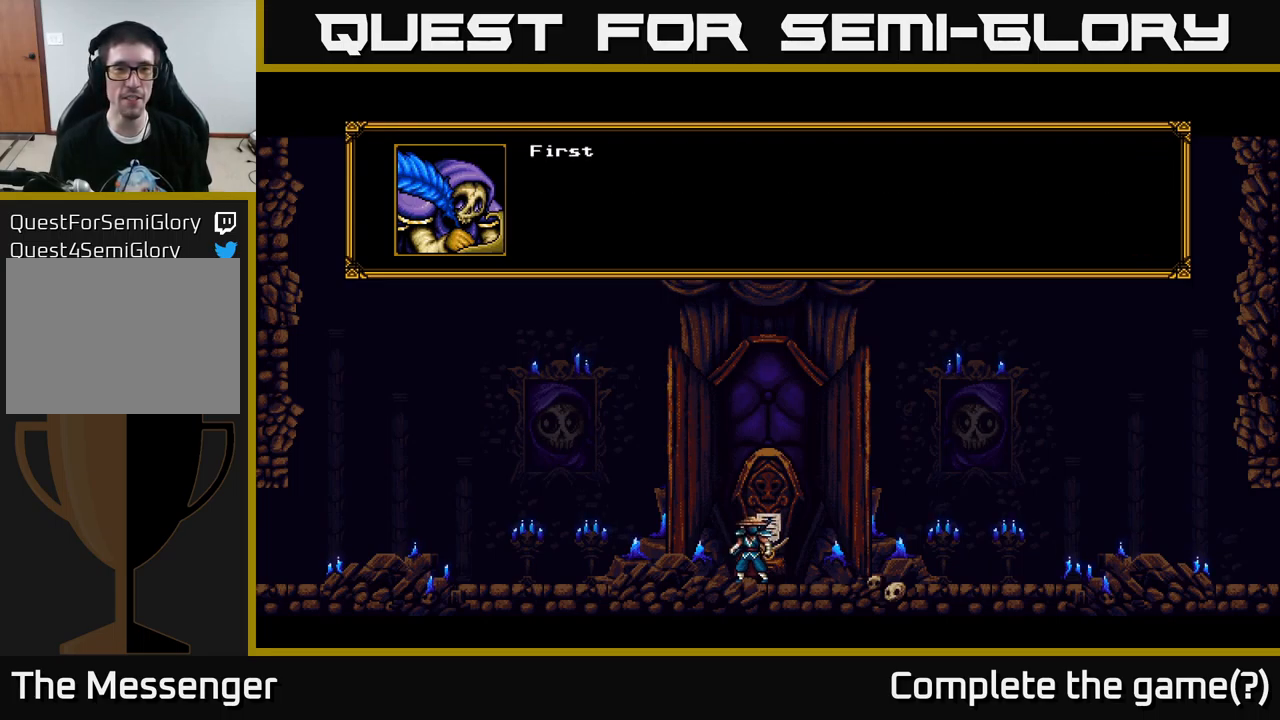
{"buttons": ["A"], "left_stick": "center", "right_stick": "center", "events": [[333, "A", "down"]]}
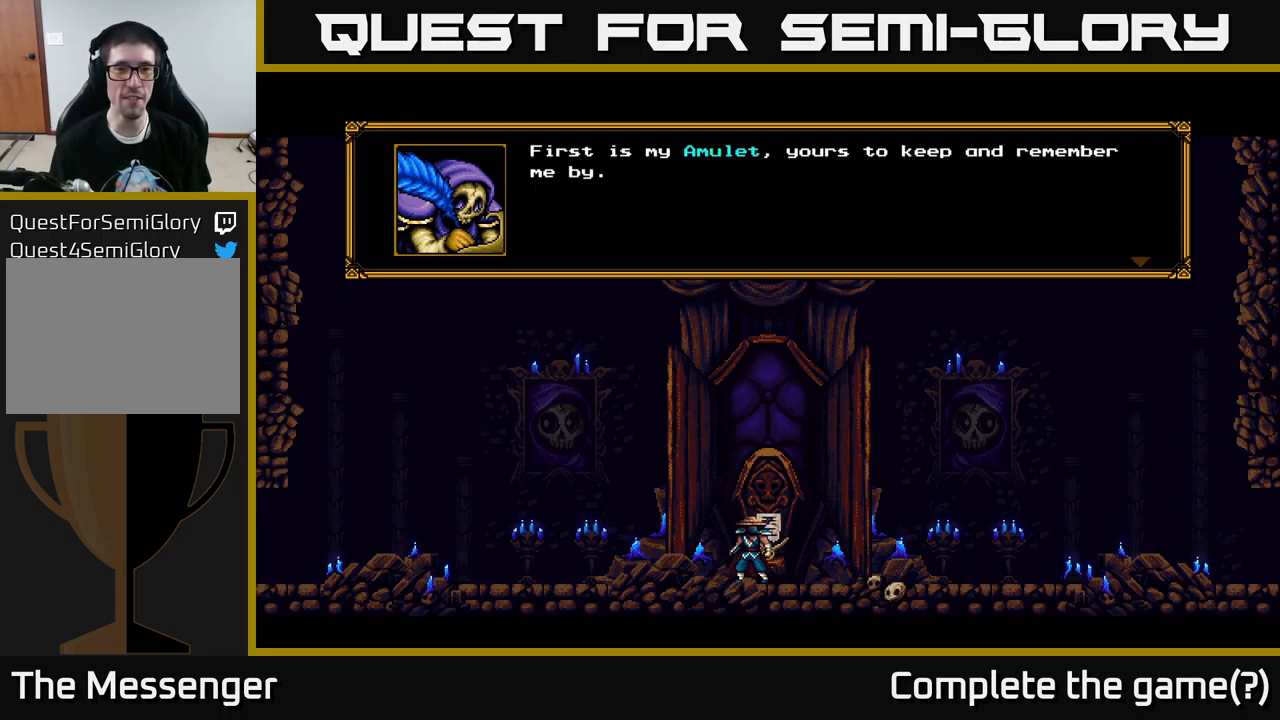
{"buttons": [], "left_stick": "center", "right_stick": "center", "events": [[17, "A", "up"]]}
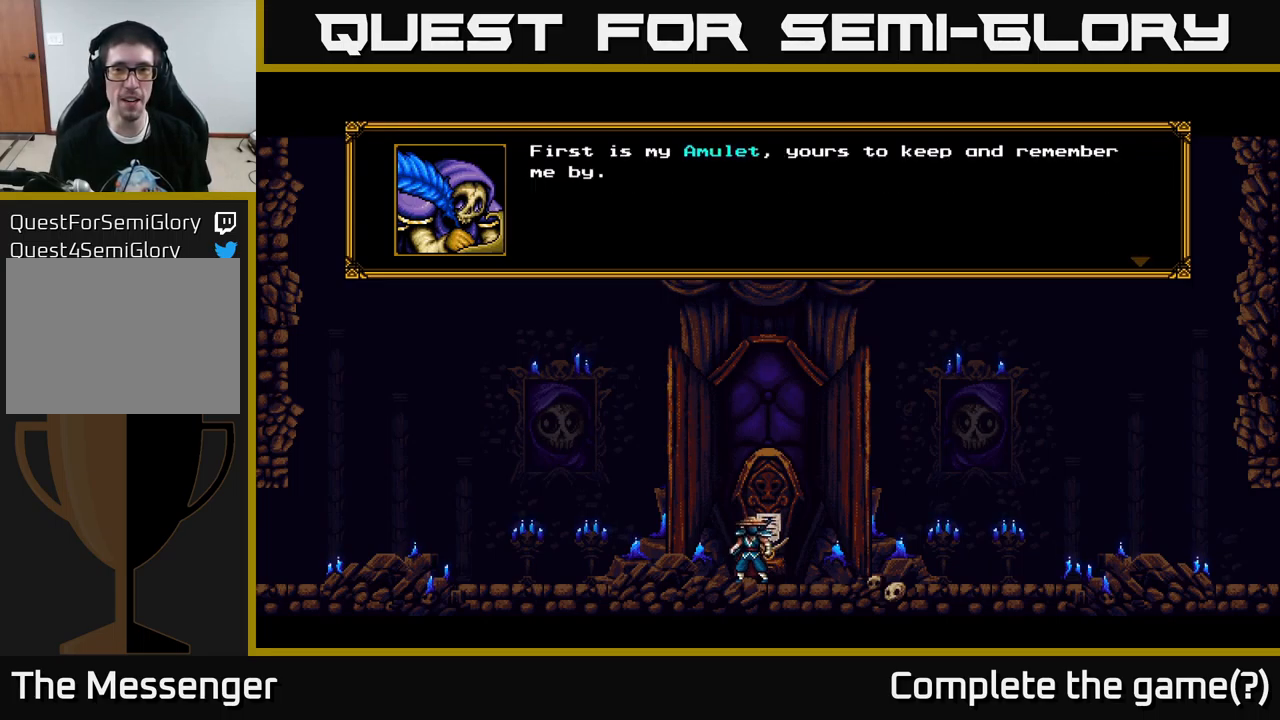
{"buttons": [], "left_stick": "center", "right_stick": "center", "events": []}
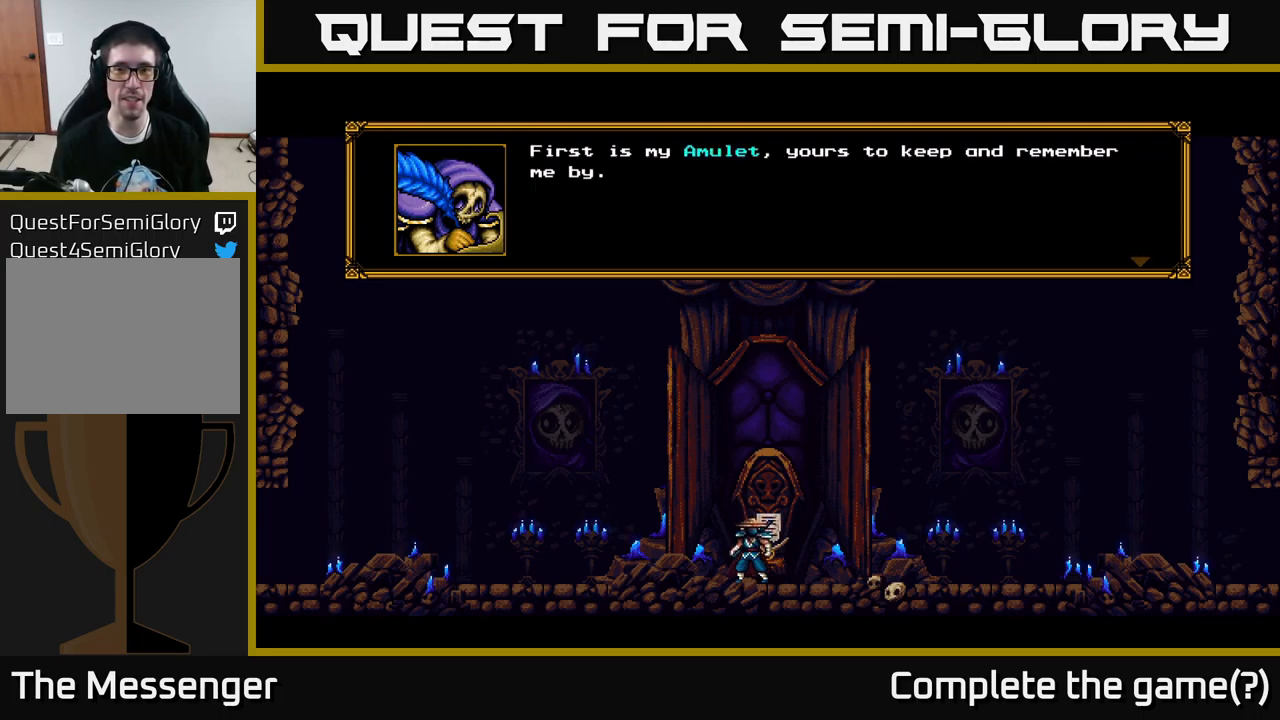
{"buttons": [], "left_stick": "center", "right_stick": "center", "events": []}
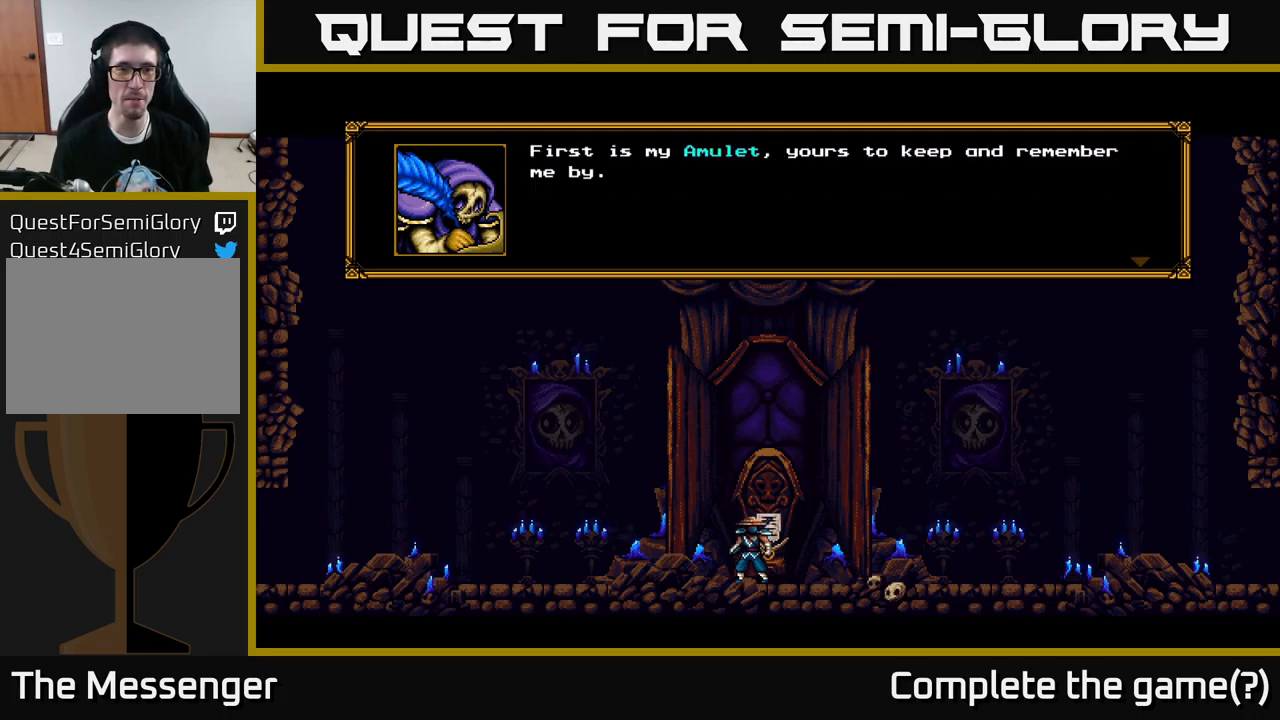
{"buttons": ["A"], "left_stick": "center", "right_stick": "center", "events": [[50, "A", "down"], [250, "A", "up"], [467, "A", "down"]]}
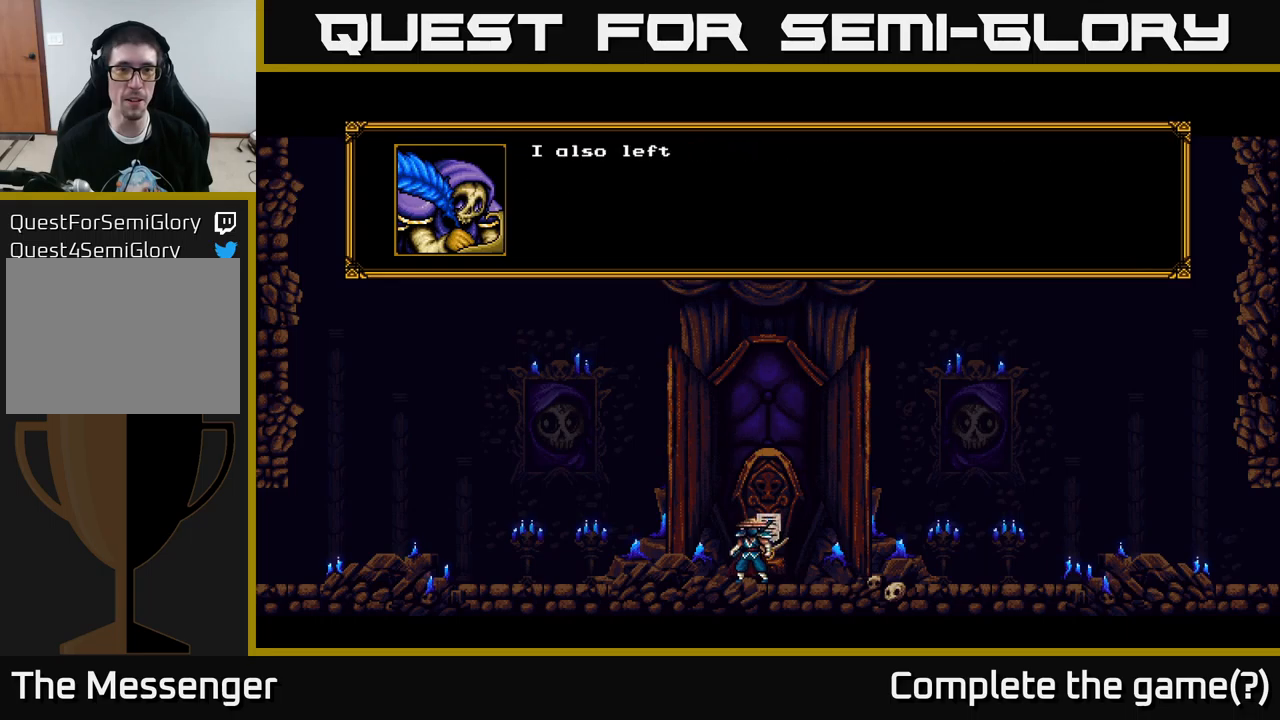
{"buttons": [], "left_stick": "center", "right_stick": "center", "events": [[250, "A", "up"]]}
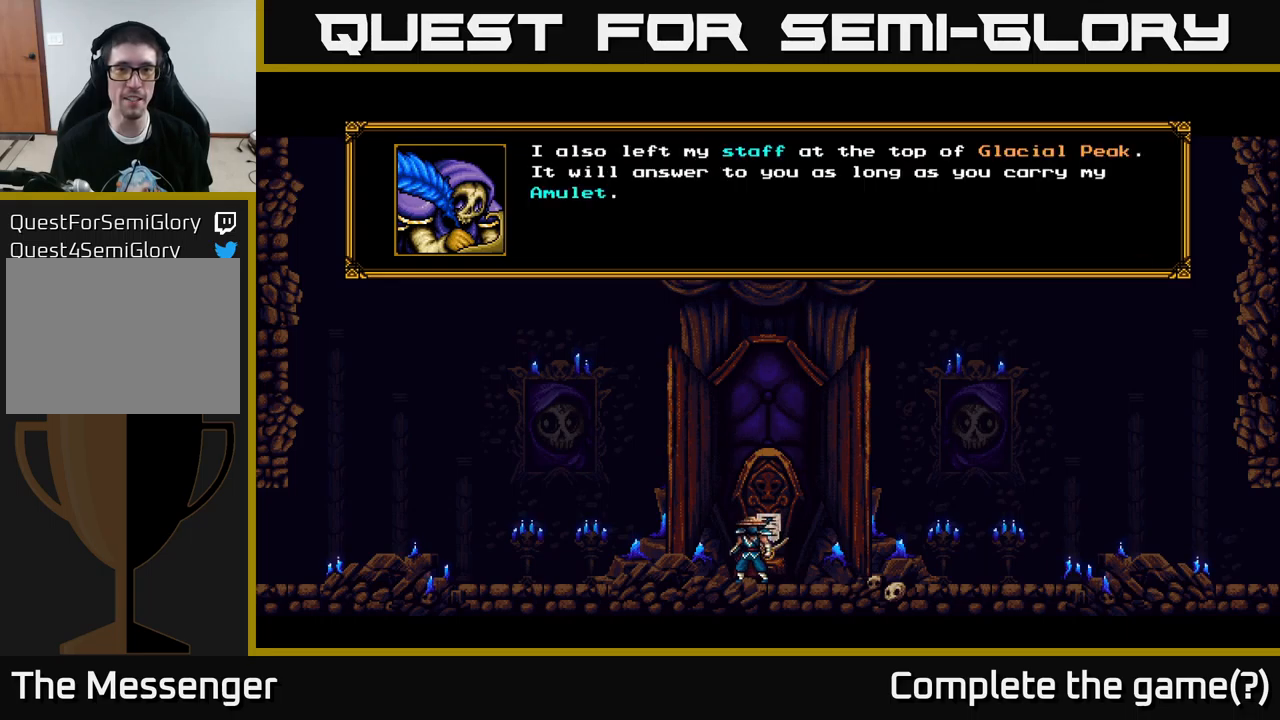
{"buttons": [], "left_stick": "center", "right_stick": "center", "events": []}
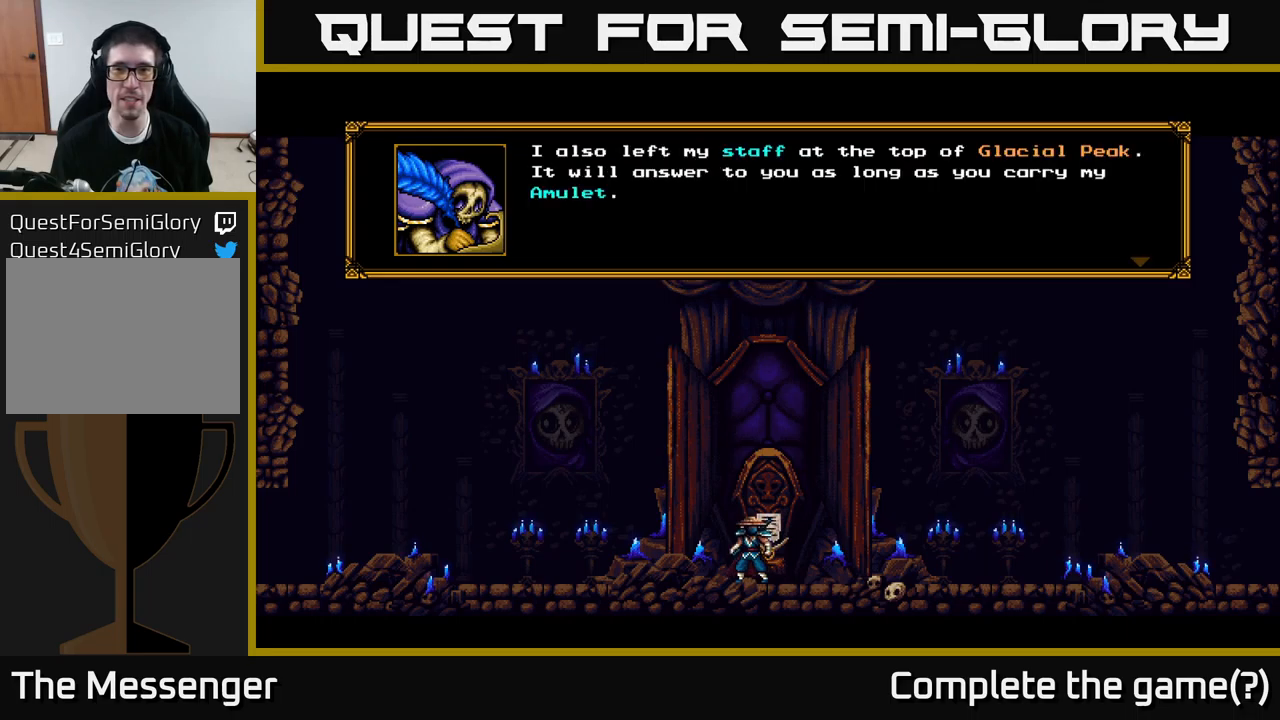
{"buttons": [], "left_stick": "center", "right_stick": "center", "events": []}
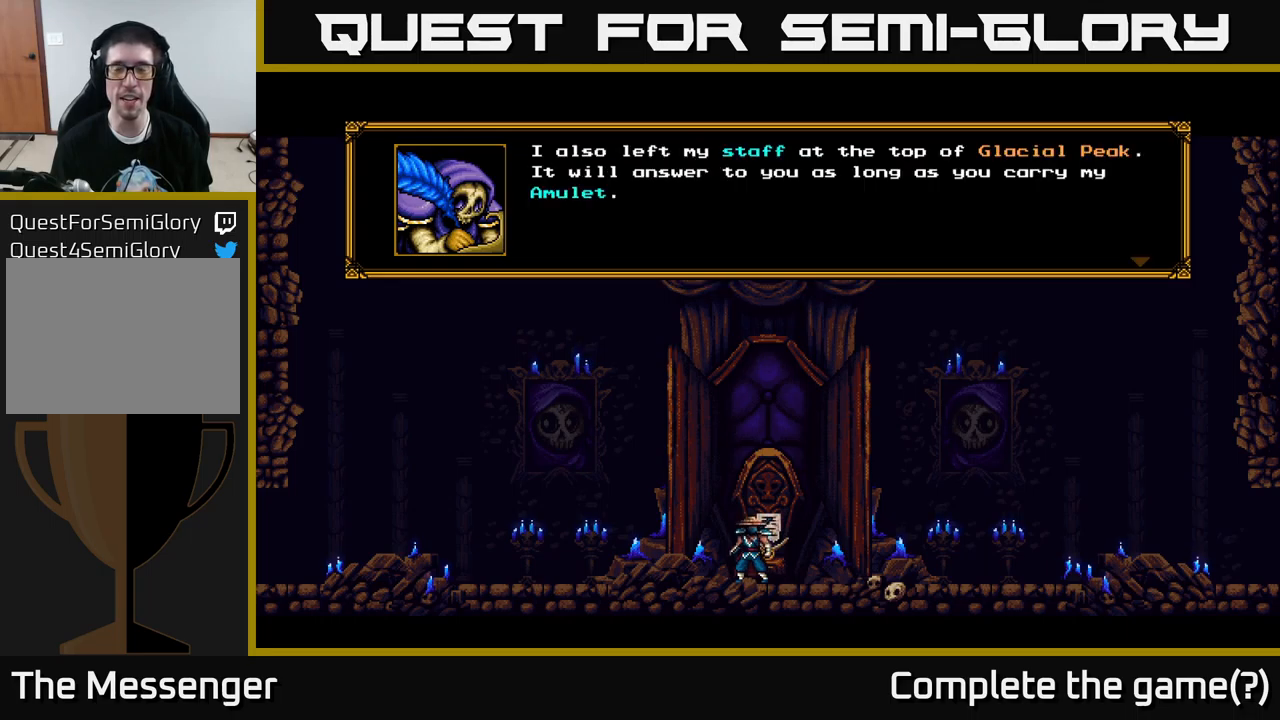
{"buttons": [], "left_stick": "center", "right_stick": "center", "events": []}
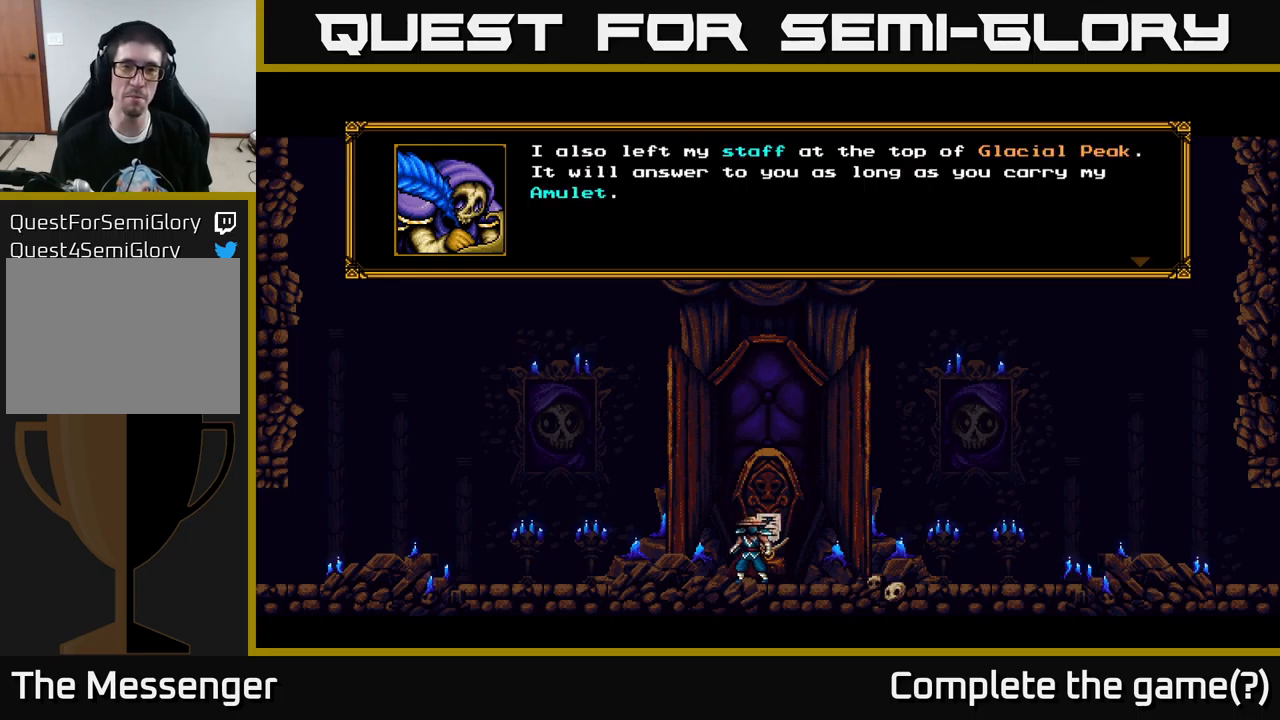
{"buttons": [], "left_stick": "center", "right_stick": "center", "events": []}
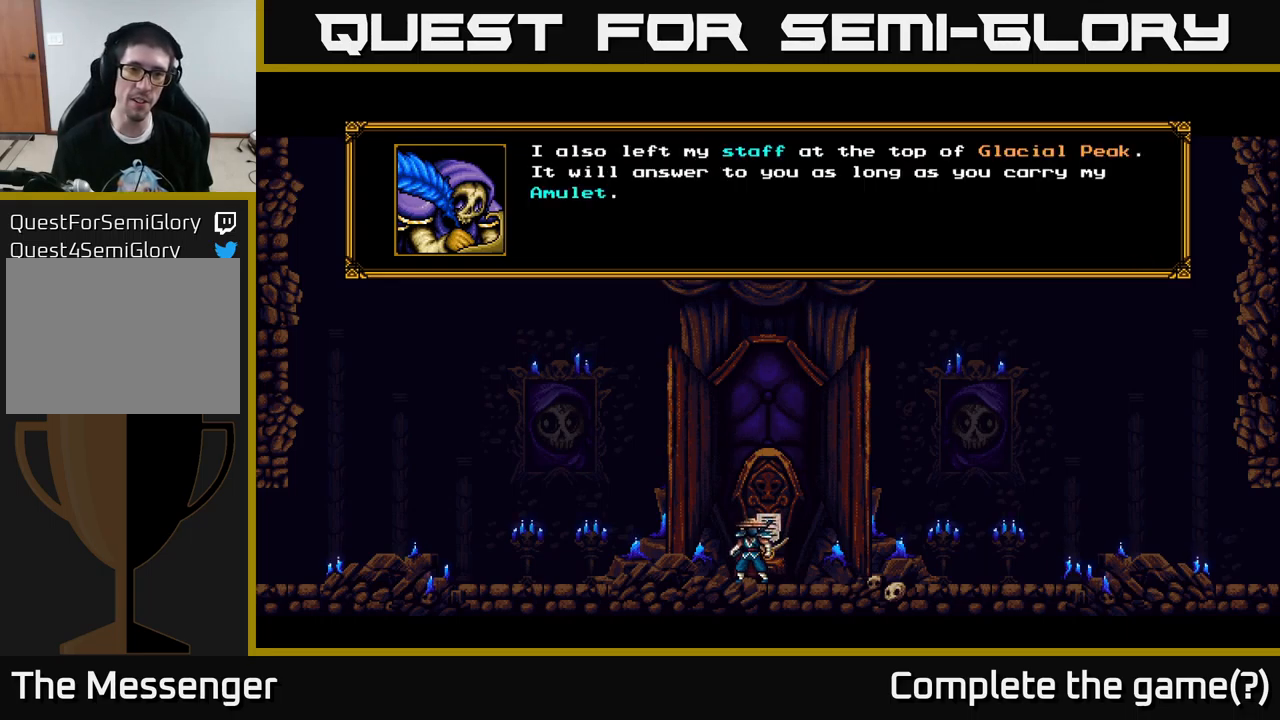
{"buttons": [], "left_stick": "center", "right_stick": "center", "events": []}
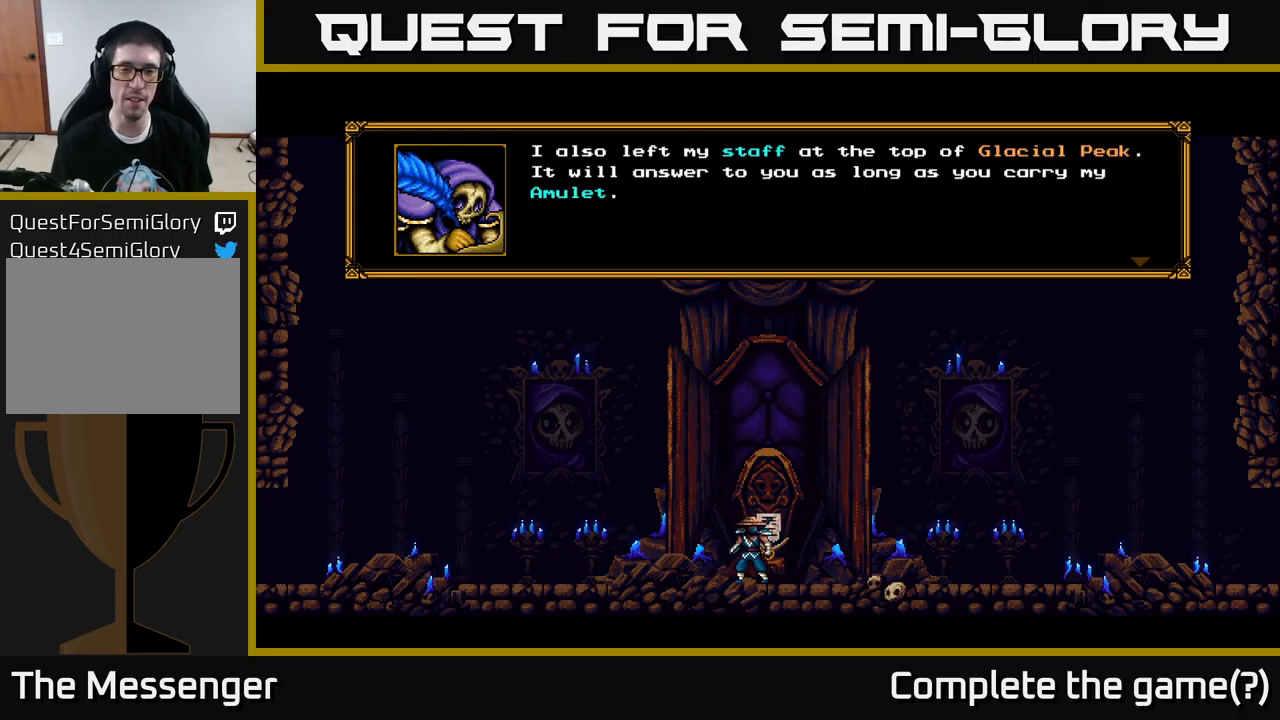
{"buttons": [], "left_stick": "center", "right_stick": "center", "events": []}
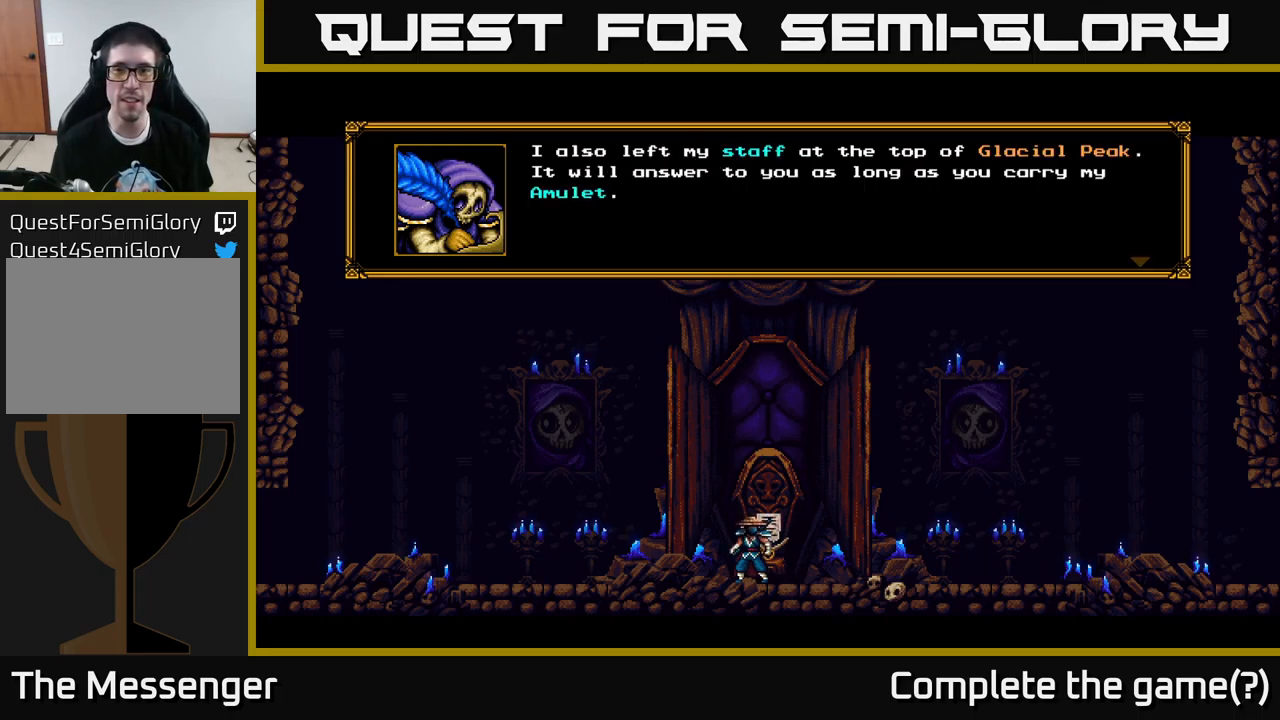
{"buttons": [], "left_stick": "center", "right_stick": "center", "events": []}
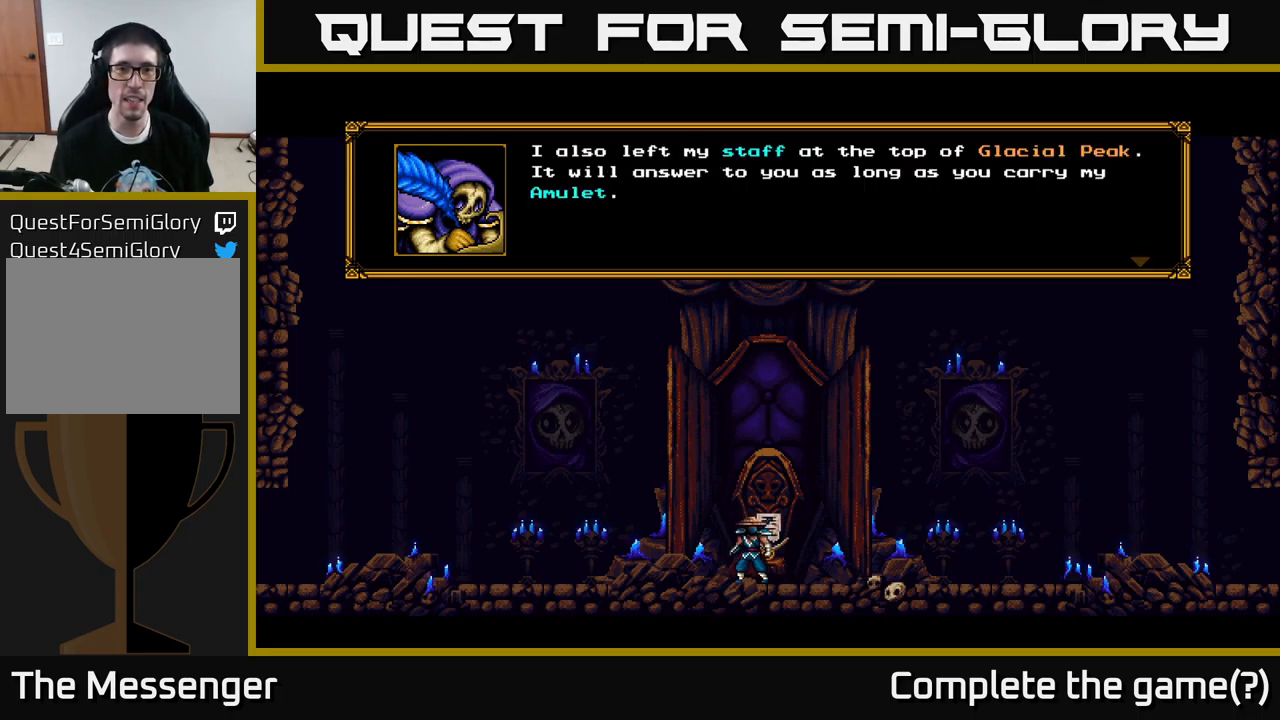
{"buttons": [], "left_stick": "center", "right_stick": "center", "events": []}
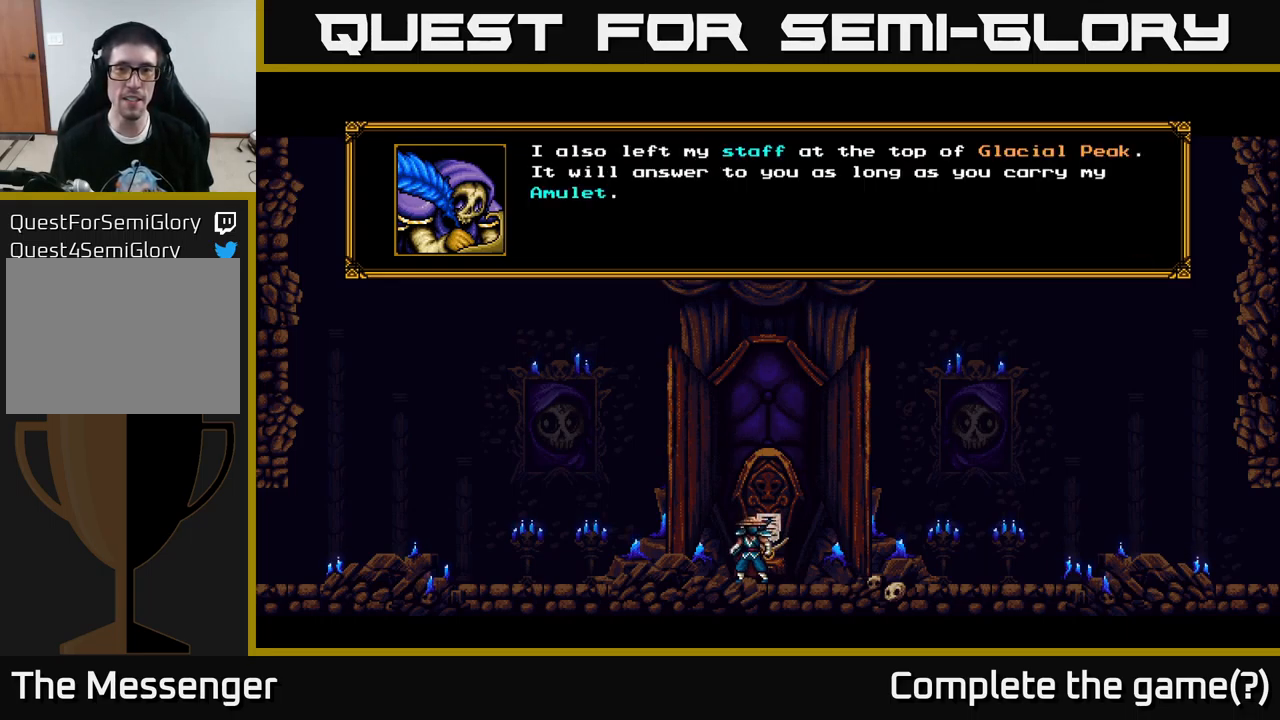
{"buttons": [], "left_stick": "center", "right_stick": "center", "events": []}
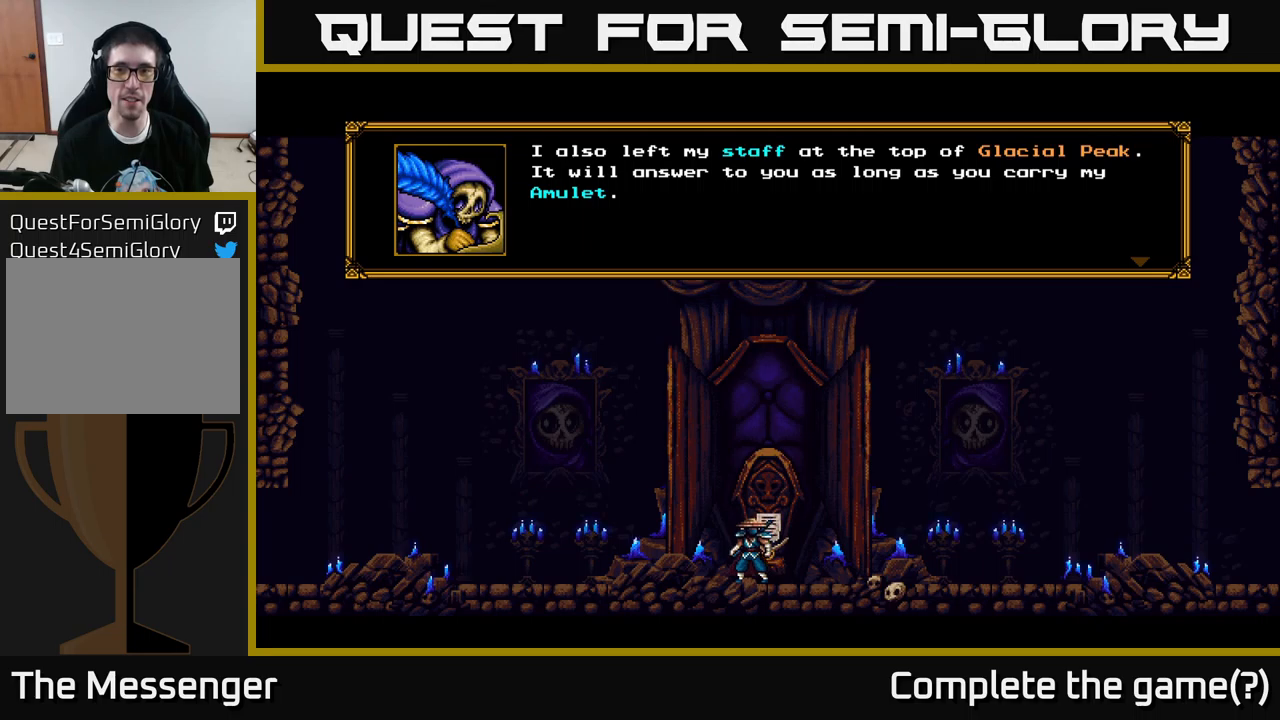
{"buttons": ["A"], "left_stick": "center", "right_stick": "center", "events": [[416, "A", "down"]]}
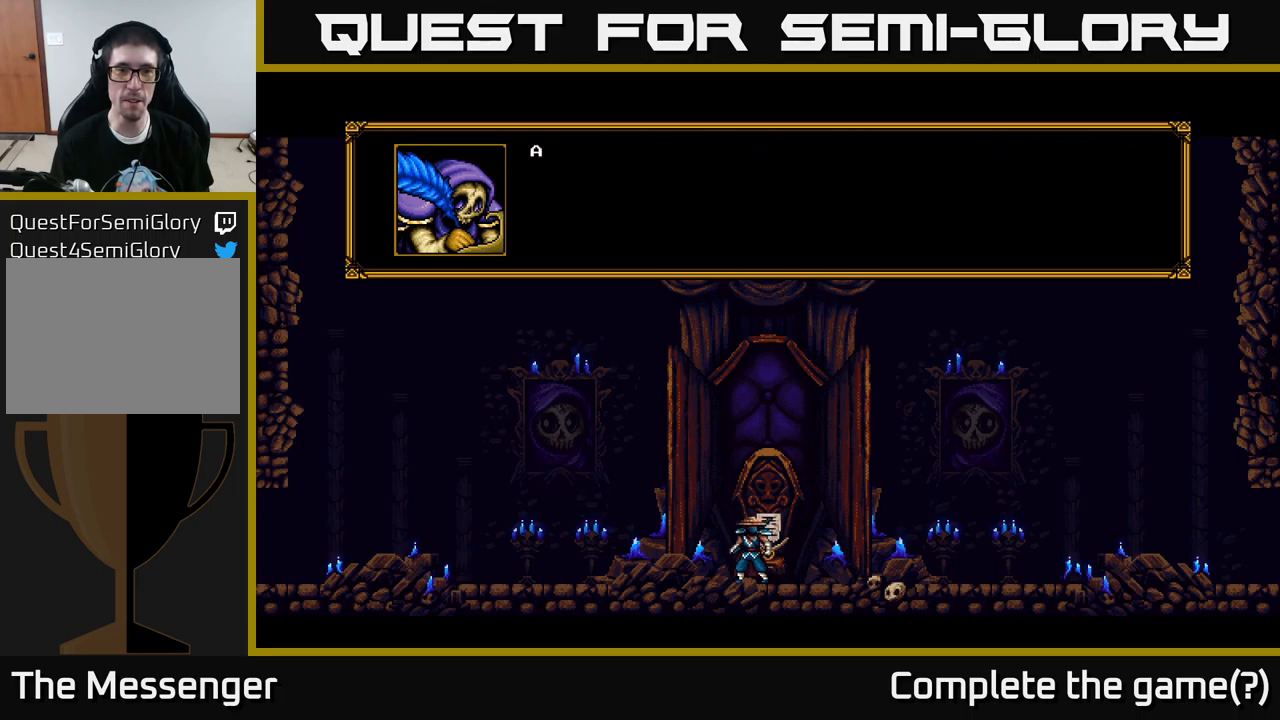
{"buttons": ["A"], "left_stick": "center", "right_stick": "center", "events": [[16, "A", "up"], [316, "A", "down"]]}
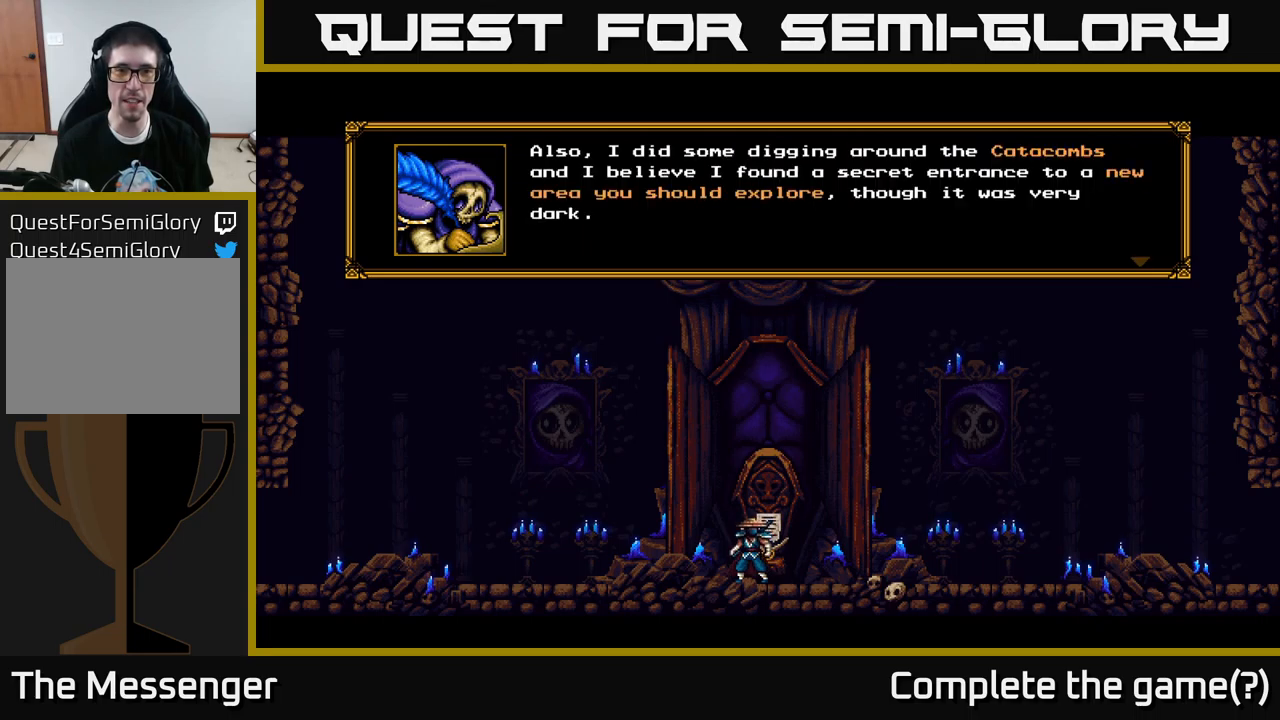
{"buttons": [], "left_stick": "center", "right_stick": "center", "events": [[66, "A", "up"]]}